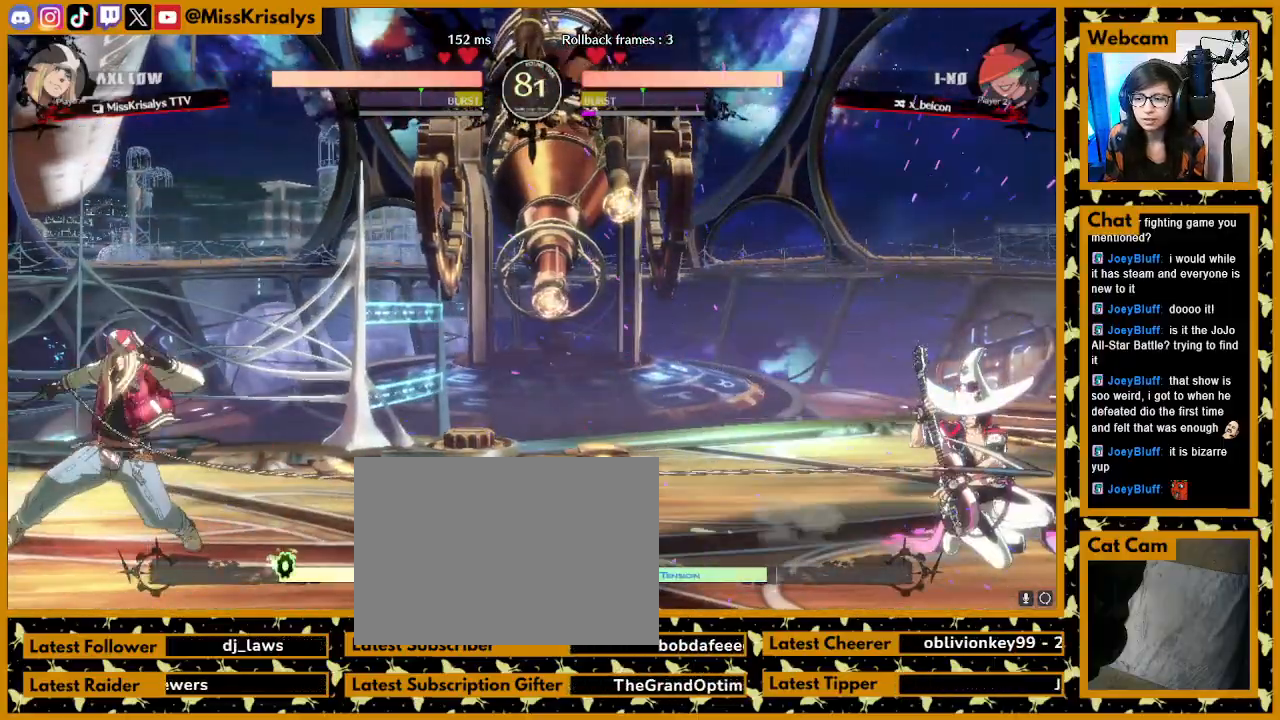
Gameplay with a controller (arcade stick); each line is a JSON object with the inputs held at the frame after it. "events" lists button and stick changes between this image and that frame as [ms after this image, input, new state], when the widget could be followed in between. Not read: L3 P R3 S other_buttons.
{"buttons": [], "left_stick": "center", "events": []}
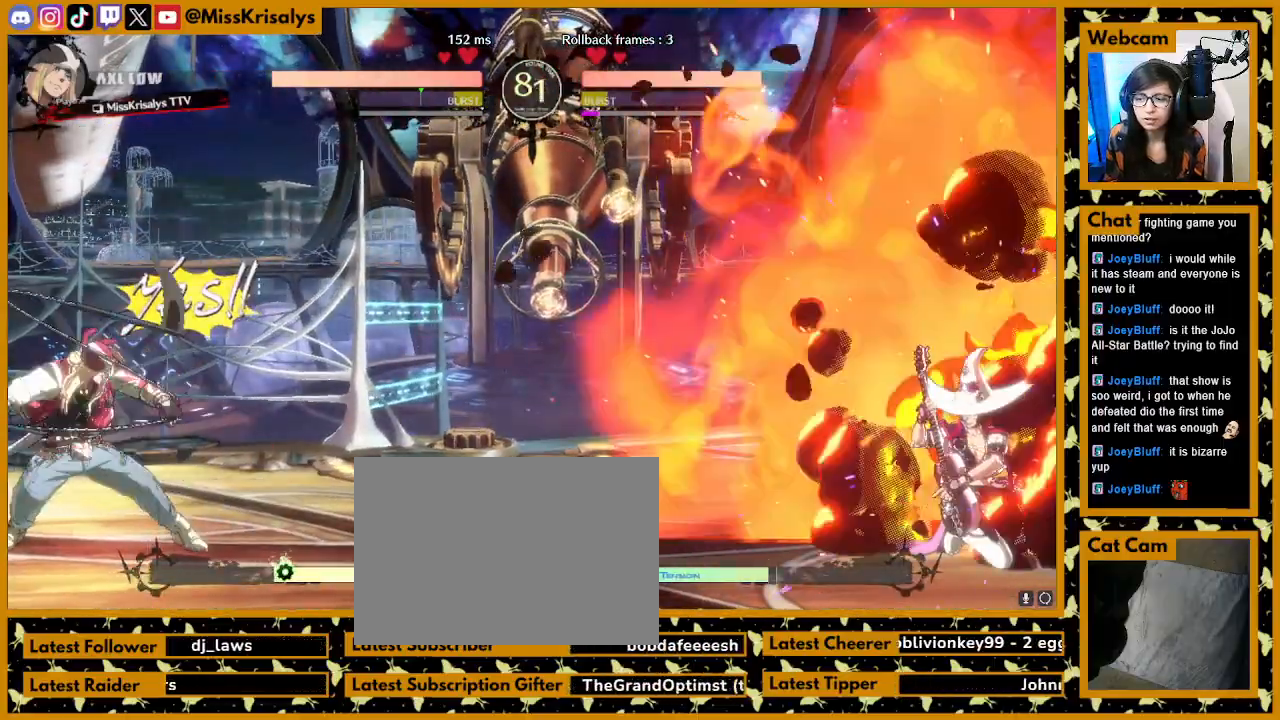
{"buttons": [], "left_stick": "center", "events": [[200, "left_stick", "up"], [433, "left_stick", "center"]]}
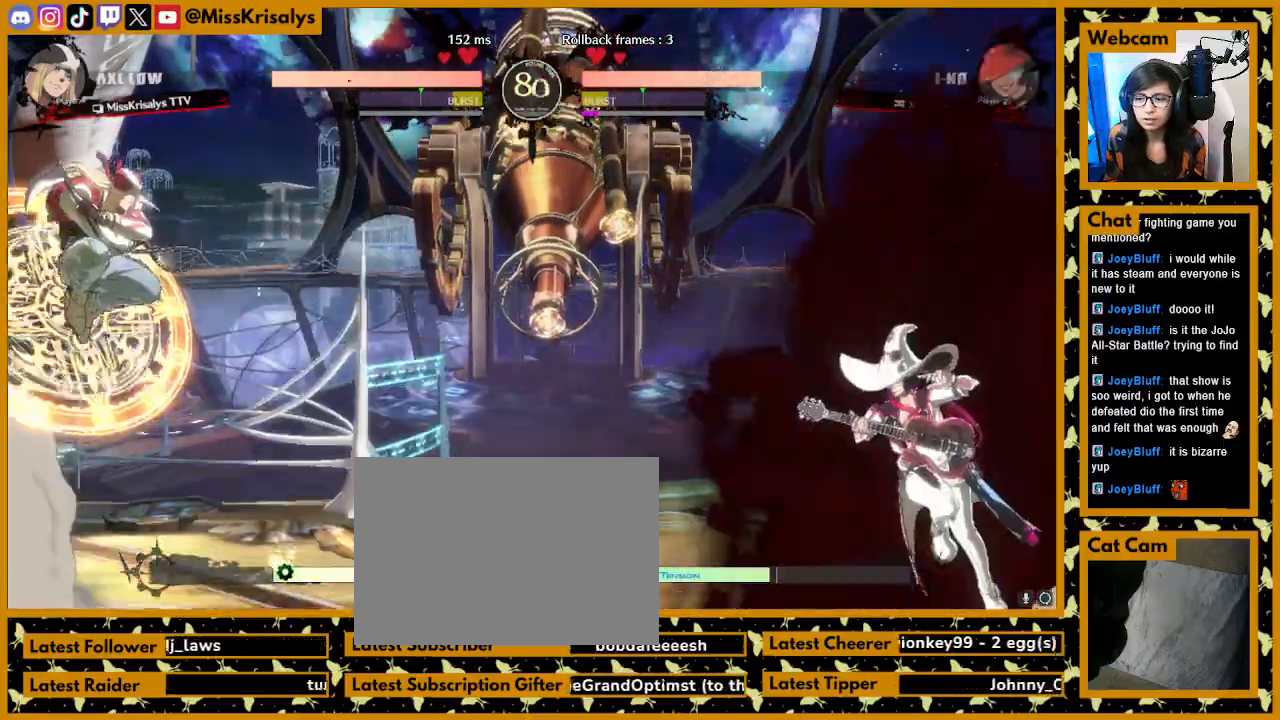
{"buttons": [], "left_stick": "down", "events": [[233, "left_stick", "down"]]}
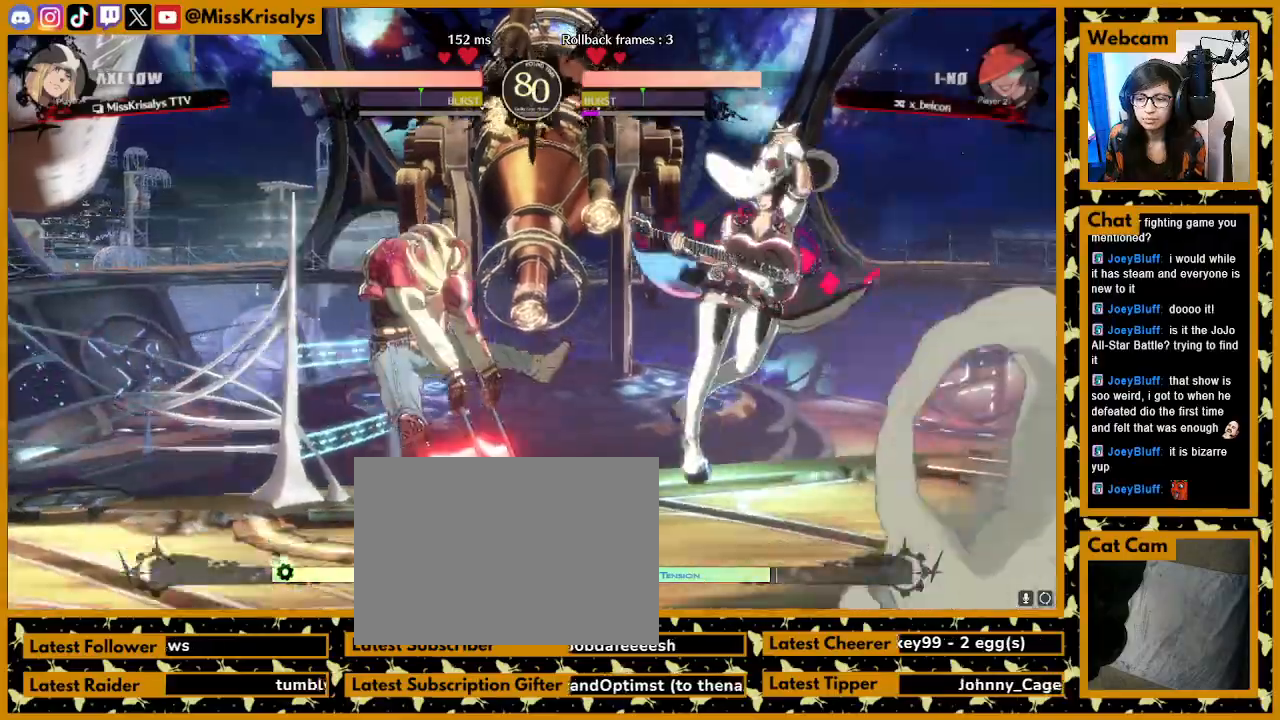
{"buttons": [], "left_stick": "center", "events": [[133, "left_stick", "center"]]}